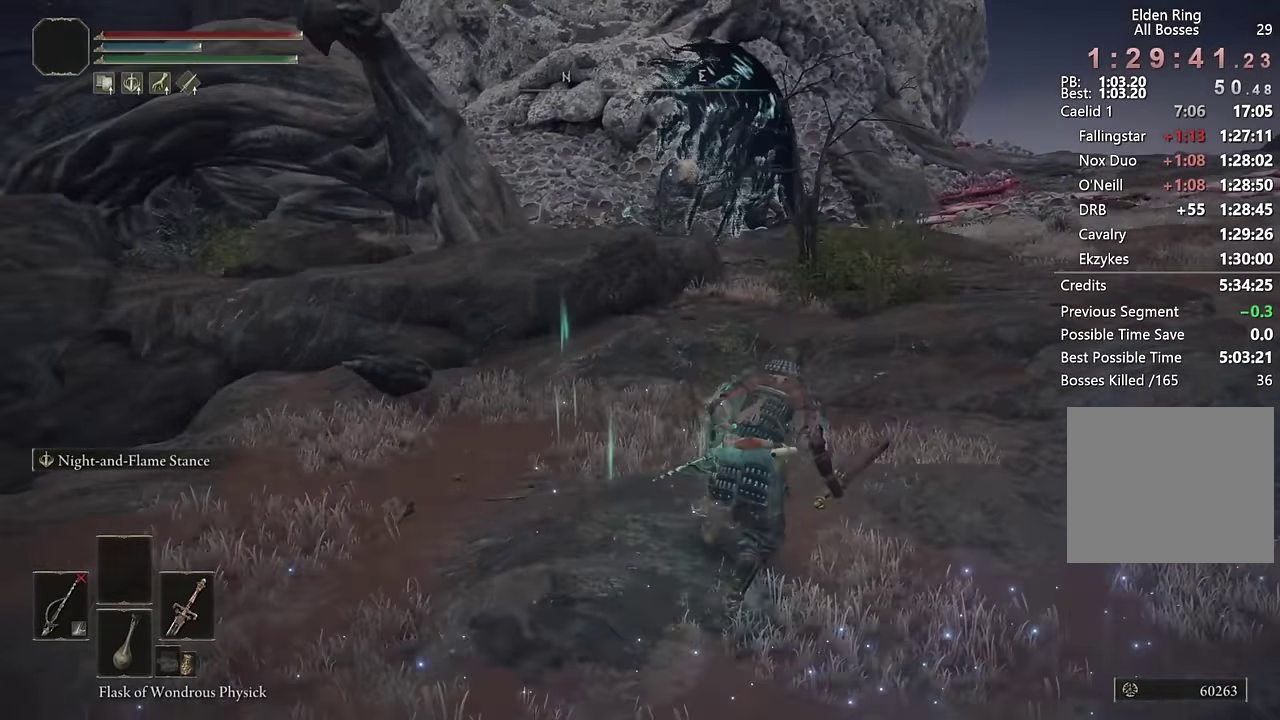
Gameplay with a controller (PlayStation layout); each line is a JSON object with the inputs held at the frame after it. "events" lists button and stick changes between this image and that frame as [ms after this image, input, new state], when the widget could be followed in between. Not read: L1 R1.
{"buttons": ["CIRCLE"], "left_stick": "up-right", "right_stick": "center", "events": []}
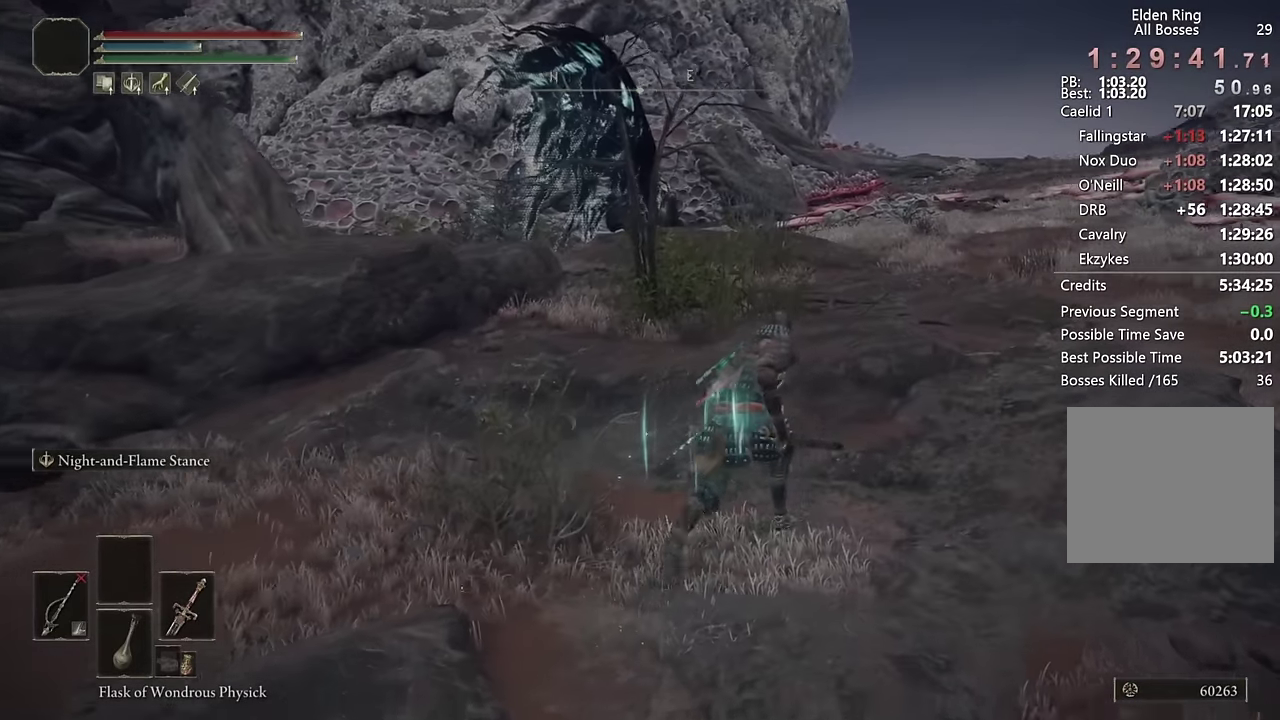
{"buttons": ["CIRCLE", "TRIANGLE"], "left_stick": "up-right", "right_stick": "center", "events": [[33, "right_stick", "down-left"], [150, "right_stick", "center"], [350, "TRIANGLE", "down"]]}
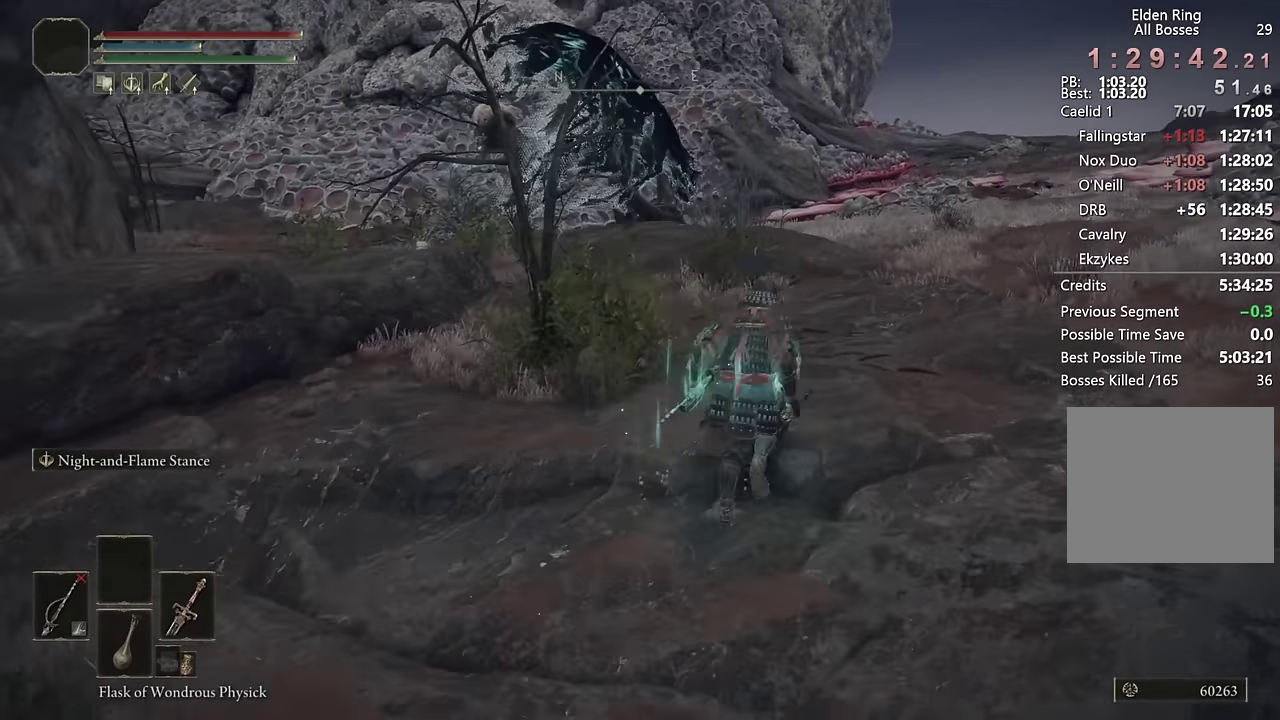
{"buttons": ["CIRCLE"], "left_stick": "up-right", "right_stick": "center", "events": [[100, "TRIANGLE", "up"], [300, "right_stick", "left"], [433, "right_stick", "center"]]}
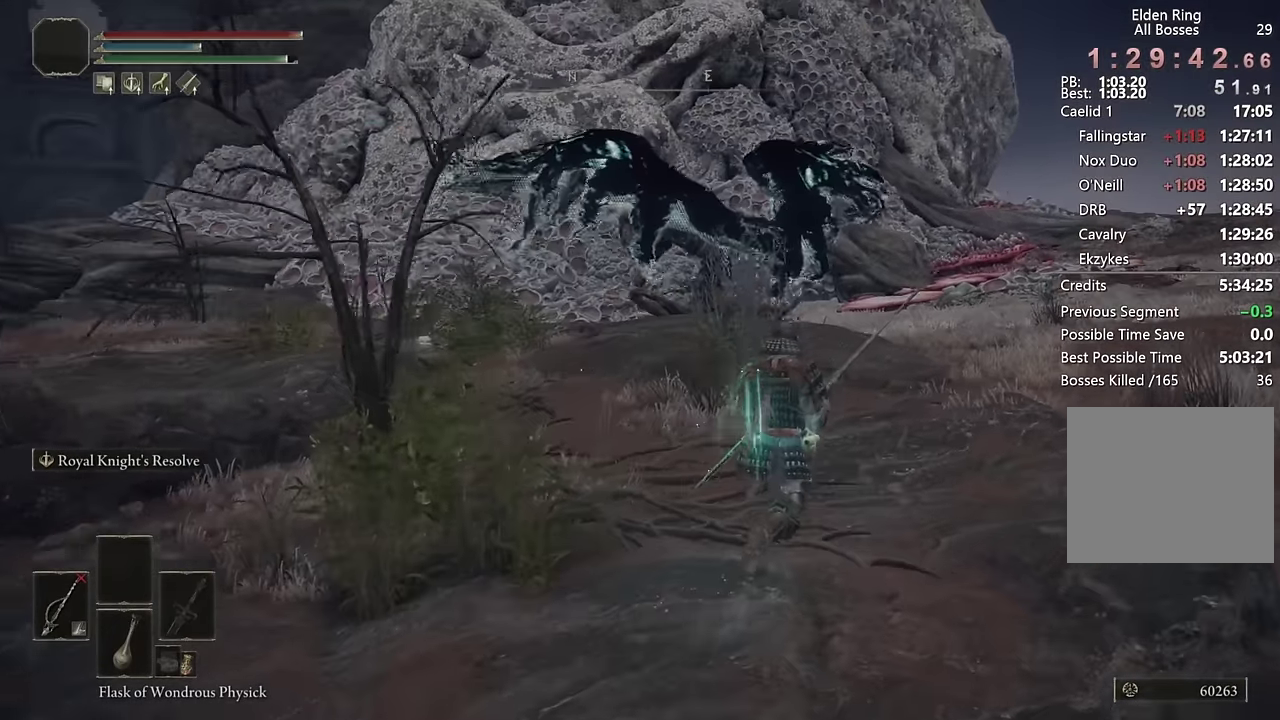
{"buttons": ["CIRCLE"], "left_stick": "up-right", "right_stick": "center", "events": [[150, "right_stick", "left"], [250, "right_stick", "center"]]}
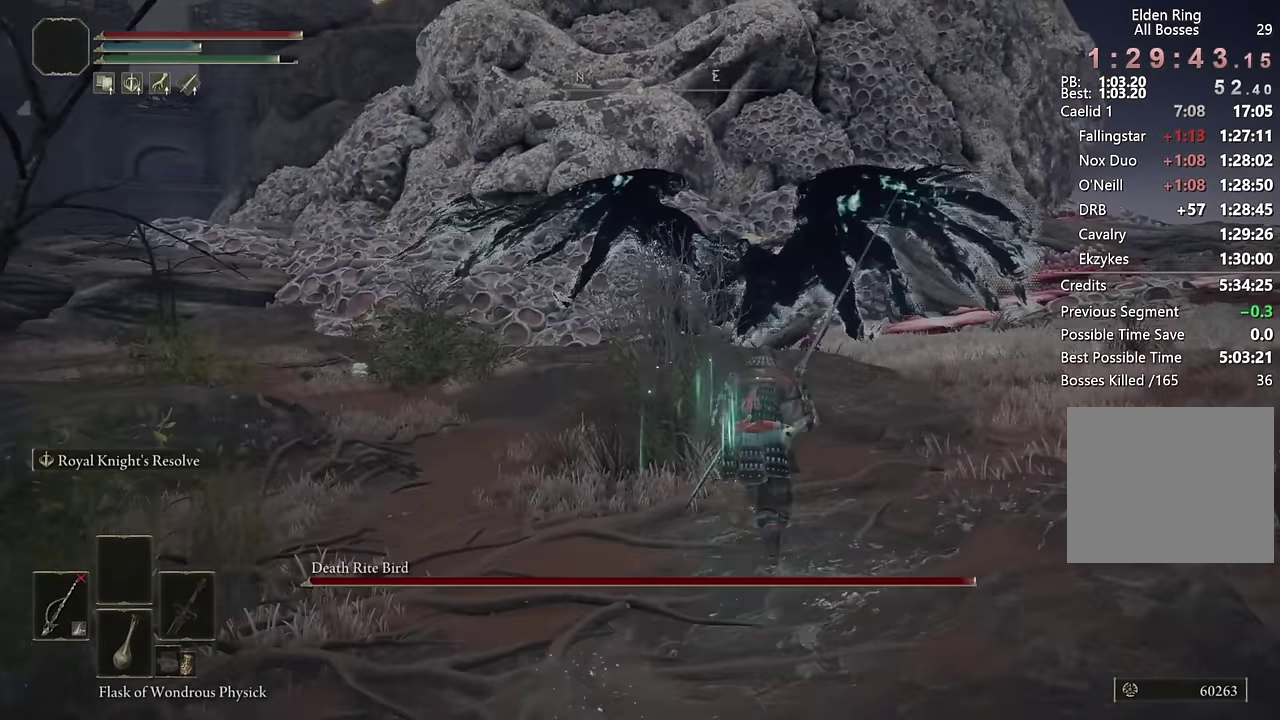
{"buttons": ["CIRCLE"], "left_stick": "up", "right_stick": "center", "events": [[166, "left_stick", "up"], [216, "L2", "down"], [366, "L2", "up"]]}
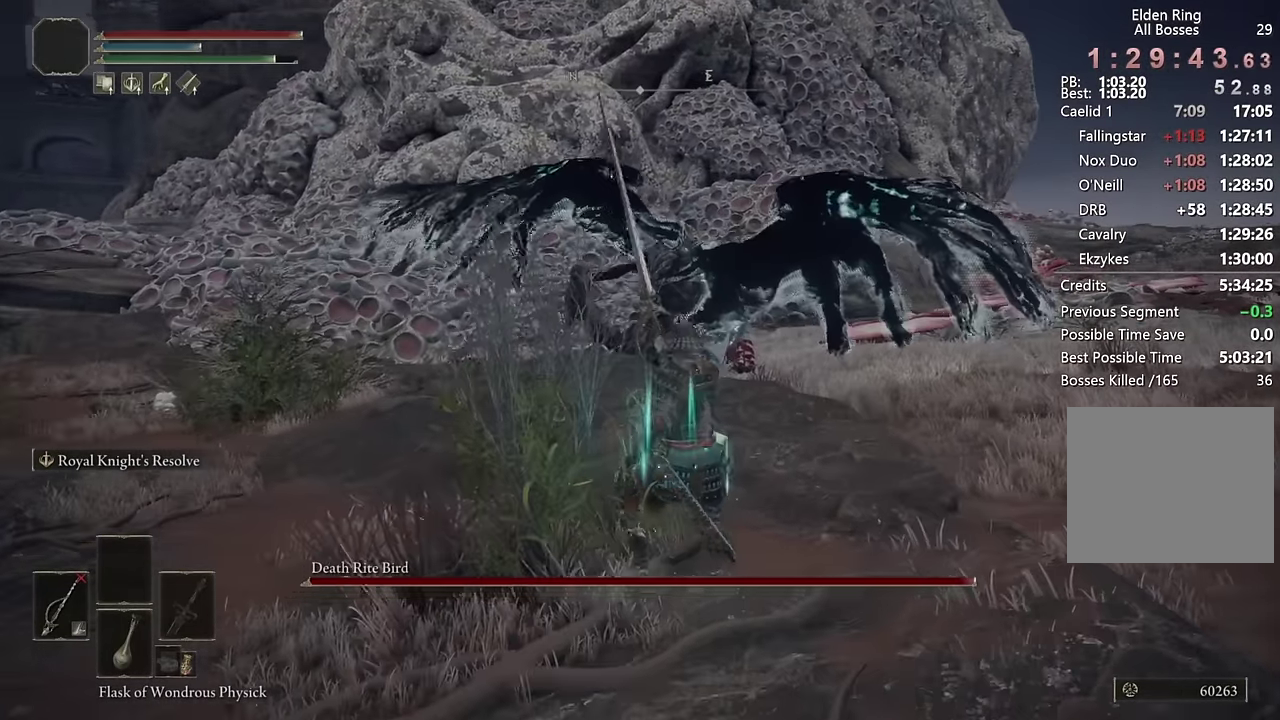
{"buttons": ["CIRCLE", "TRIANGLE"], "left_stick": "up", "right_stick": "center", "events": [[216, "TRIANGLE", "down"]]}
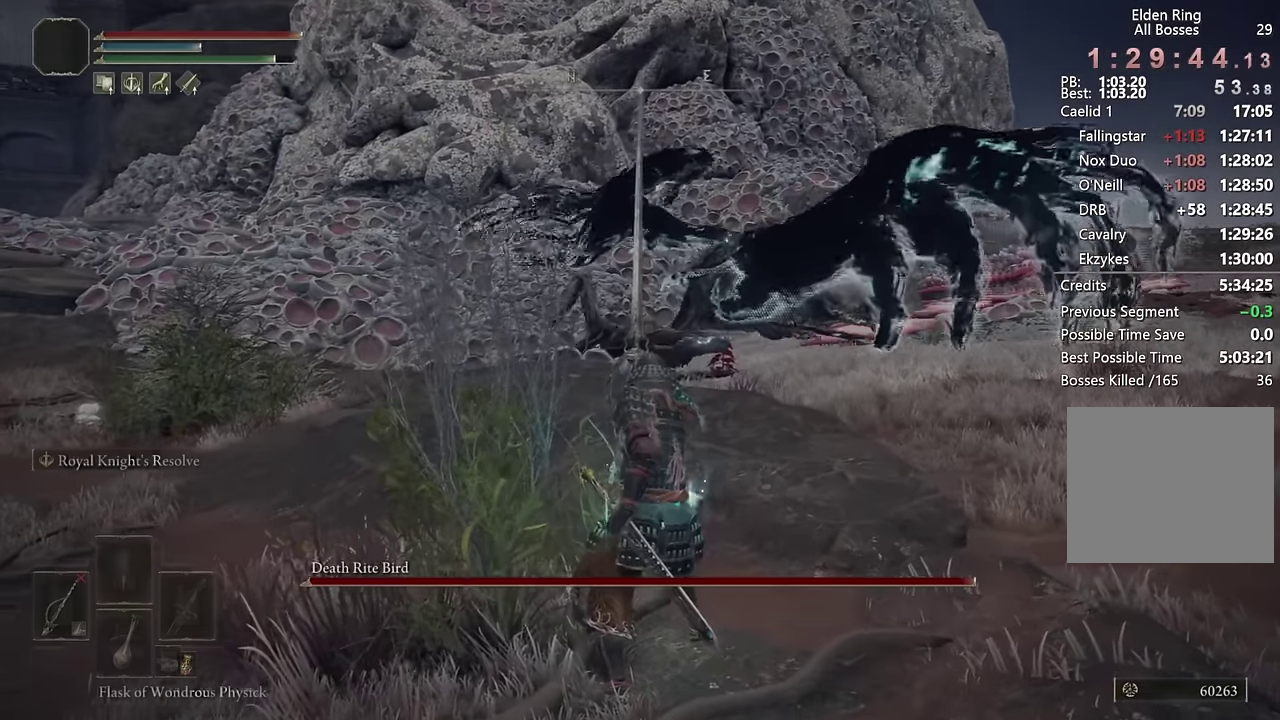
{"buttons": ["CIRCLE"], "left_stick": "up", "right_stick": "center", "events": [[400, "TRIANGLE", "up"]]}
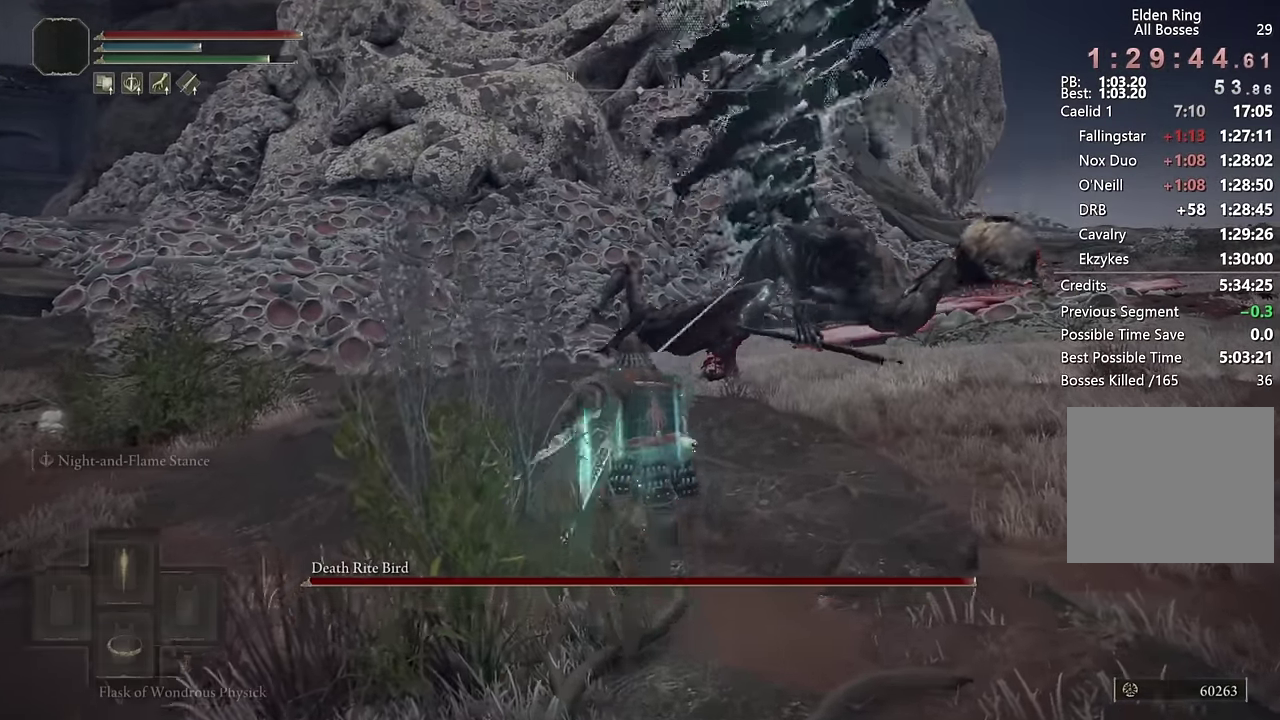
{"buttons": ["CIRCLE"], "left_stick": "up-right", "right_stick": "center", "events": [[500, "left_stick", "up-right"]]}
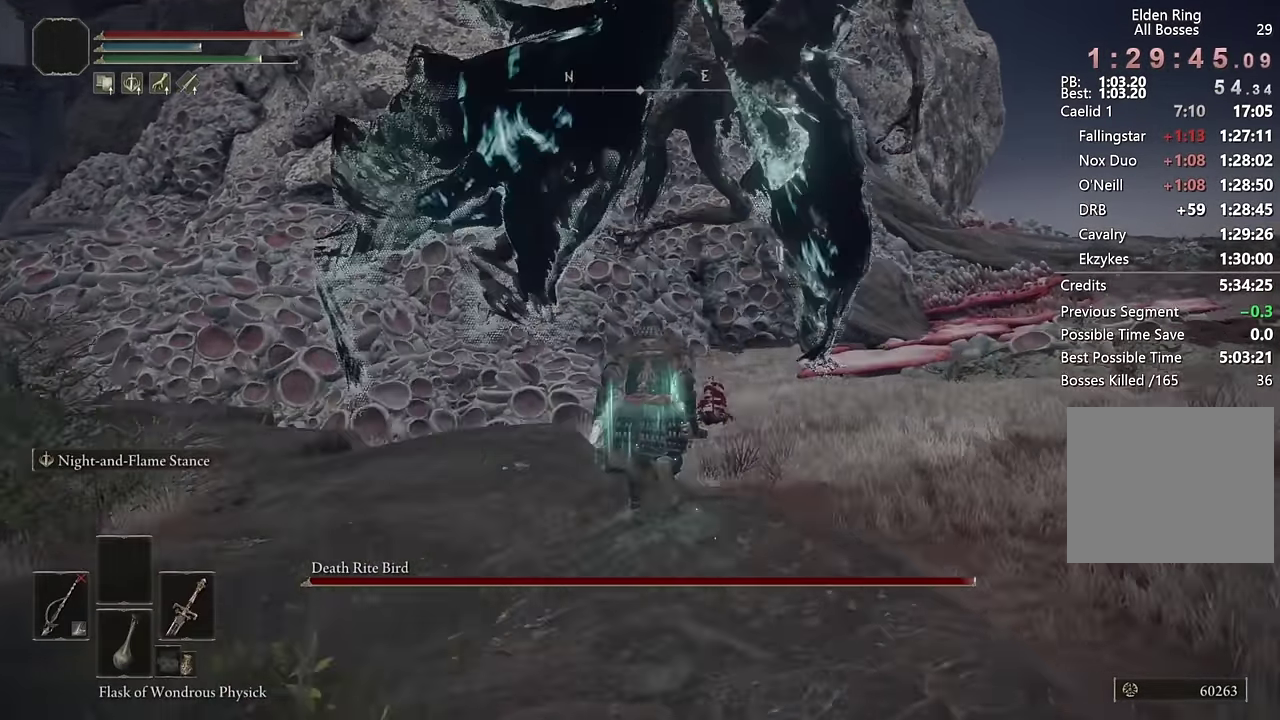
{"buttons": ["CIRCLE"], "left_stick": "up", "right_stick": "center", "events": [[50, "left_stick", "down-left"], [150, "left_stick", "up-right"], [366, "left_stick", "up"]]}
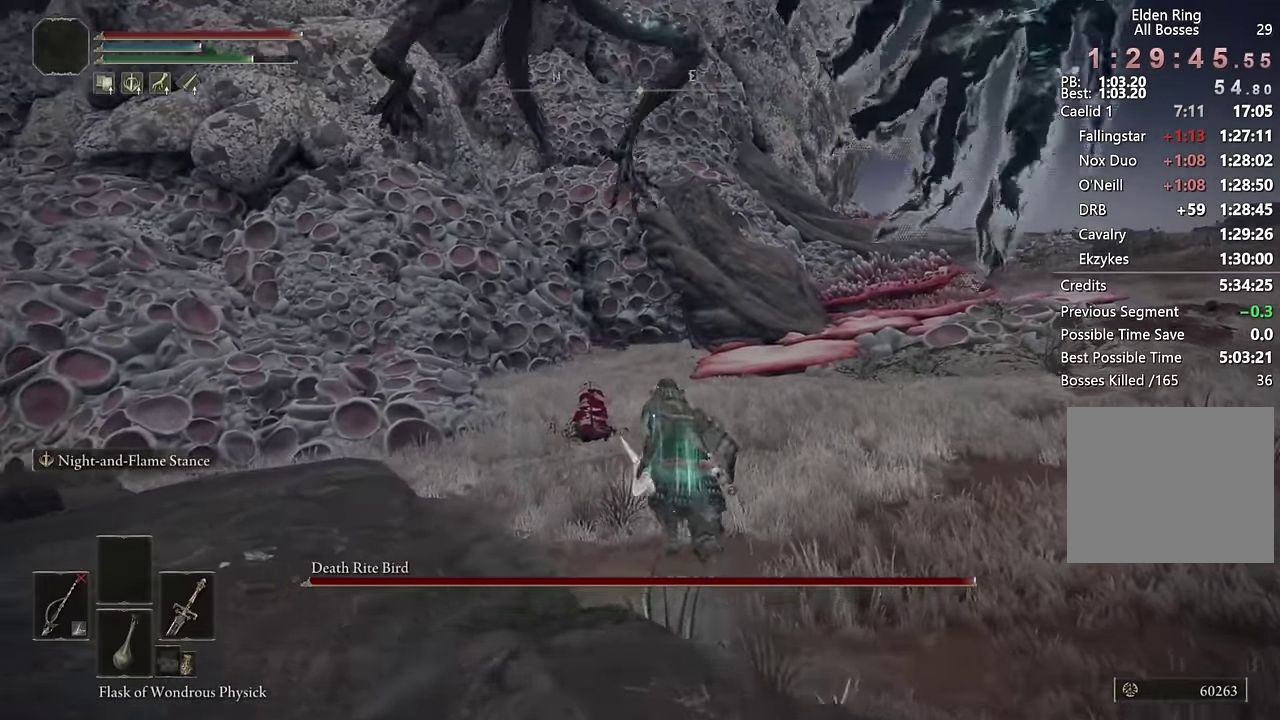
{"buttons": [], "left_stick": "up", "right_stick": "center", "events": [[116, "CIRCLE", "up"], [183, "CIRCLE", "down"], [233, "CIRCLE", "up"]]}
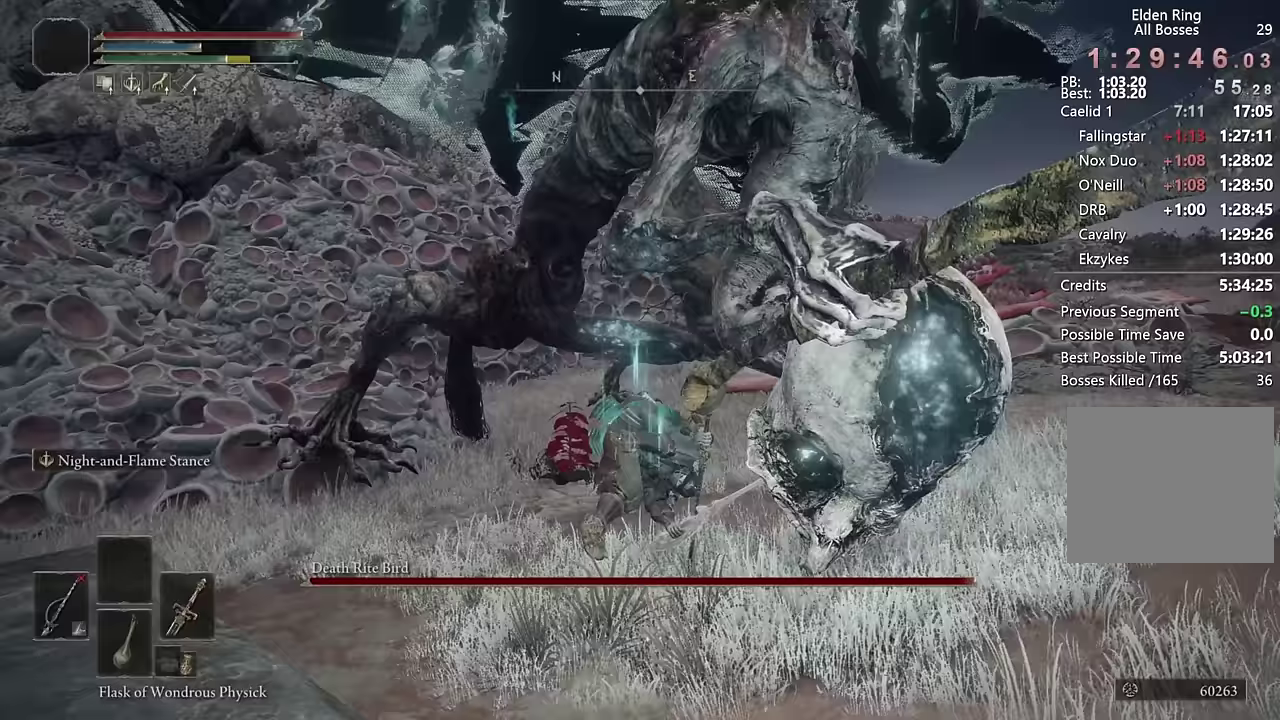
{"buttons": ["L2"], "left_stick": "up", "right_stick": "center", "events": [[83, "left_stick", "up-left"], [300, "L2", "down"], [300, "right_stick", "left"], [317, "left_stick", "up"], [350, "right_stick", "center"]]}
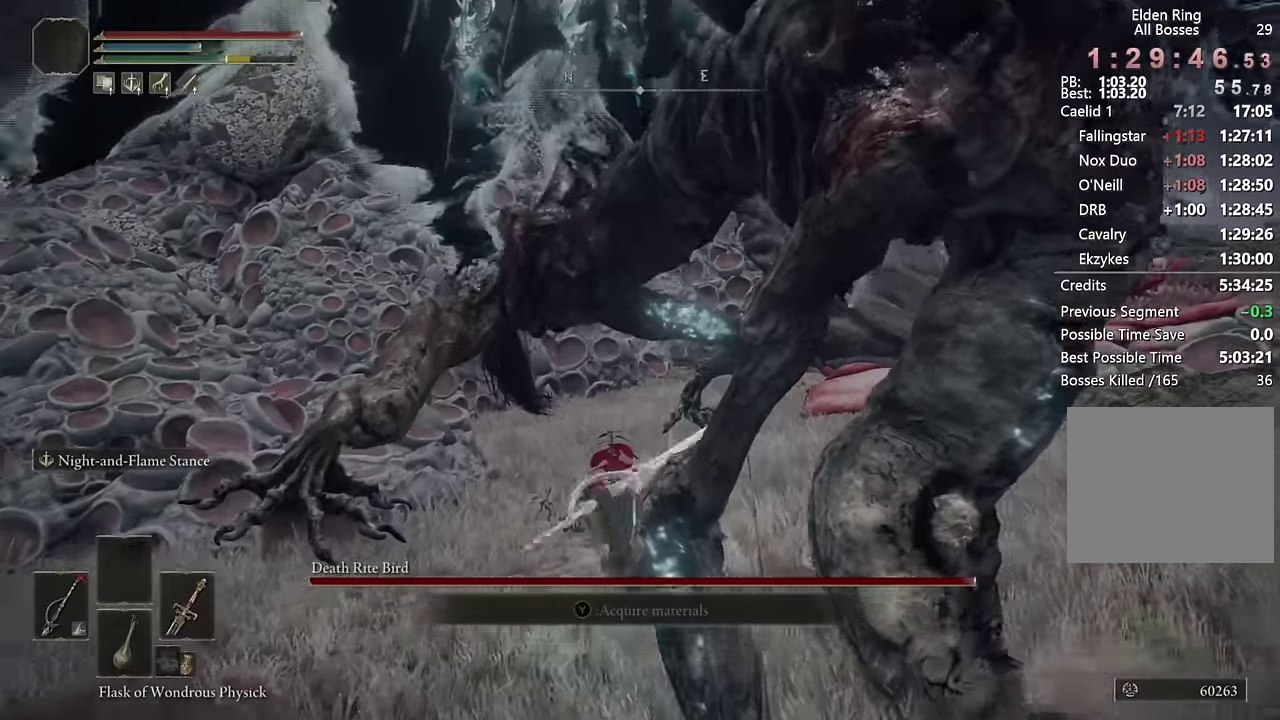
{"buttons": ["L2"], "left_stick": "up", "right_stick": "center", "events": []}
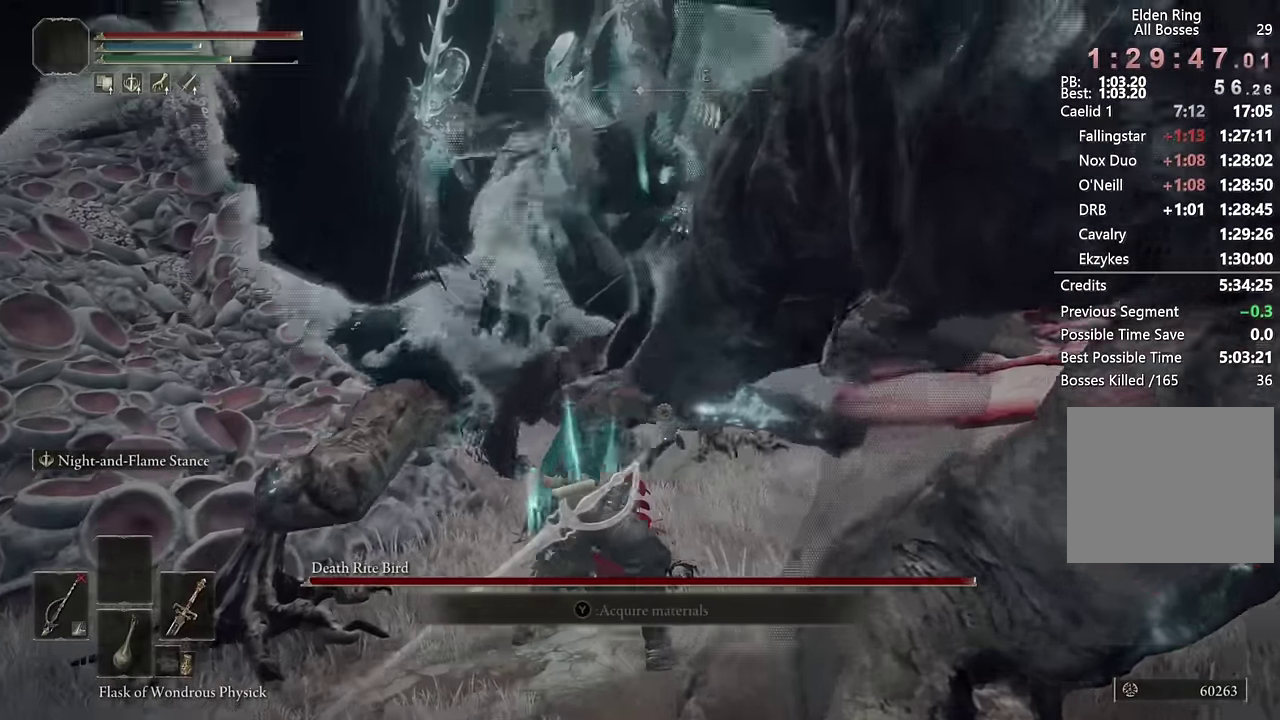
{"buttons": ["L2"], "left_stick": "up", "right_stick": "center", "events": []}
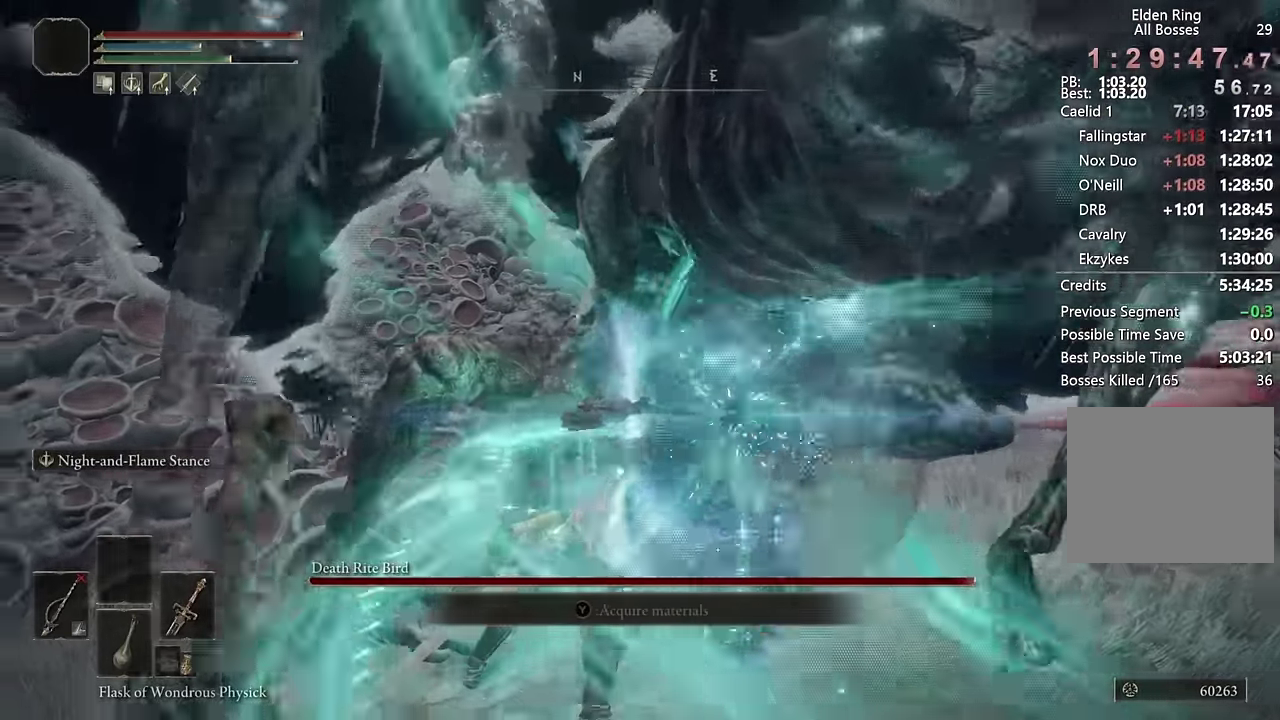
{"buttons": ["L2"], "left_stick": "up", "right_stick": "right", "events": [[17, "right_stick", "right"], [133, "right_stick", "center"], [217, "right_stick", "right"], [350, "right_stick", "center"], [467, "right_stick", "right"]]}
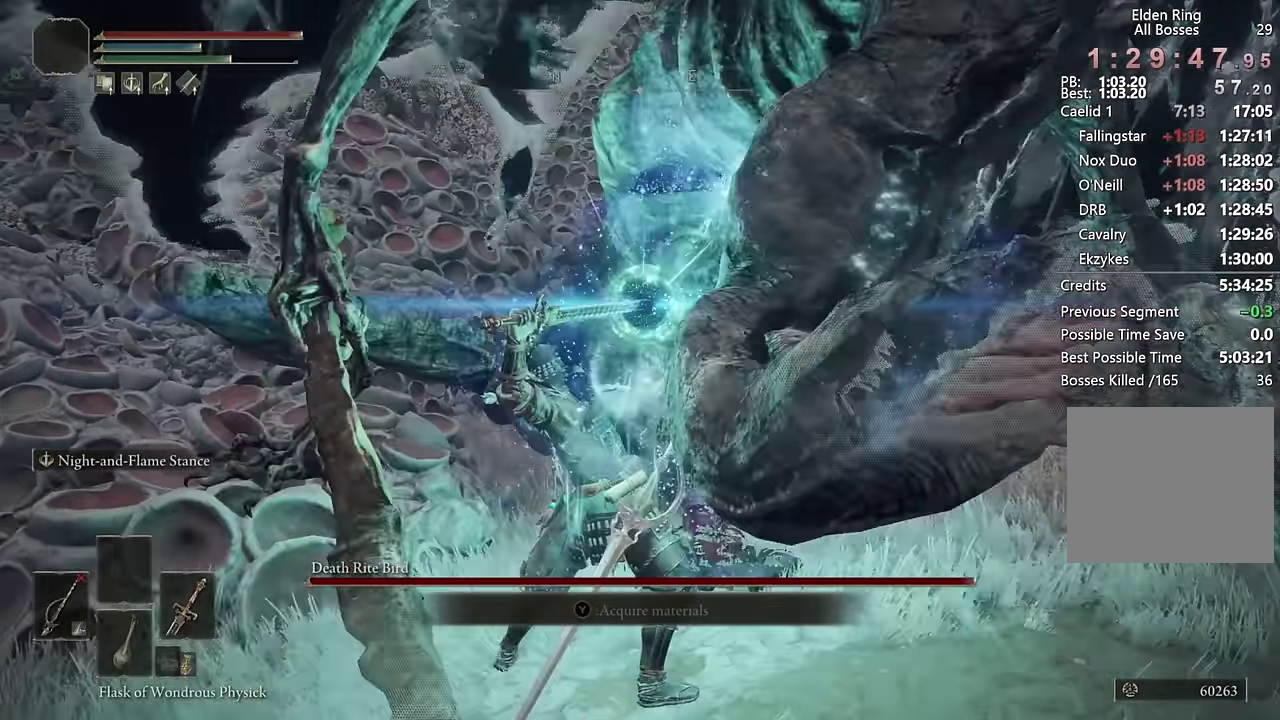
{"buttons": ["L2"], "left_stick": "up", "right_stick": "center", "events": [[67, "right_stick", "center"], [200, "right_stick", "right"], [317, "right_stick", "center"]]}
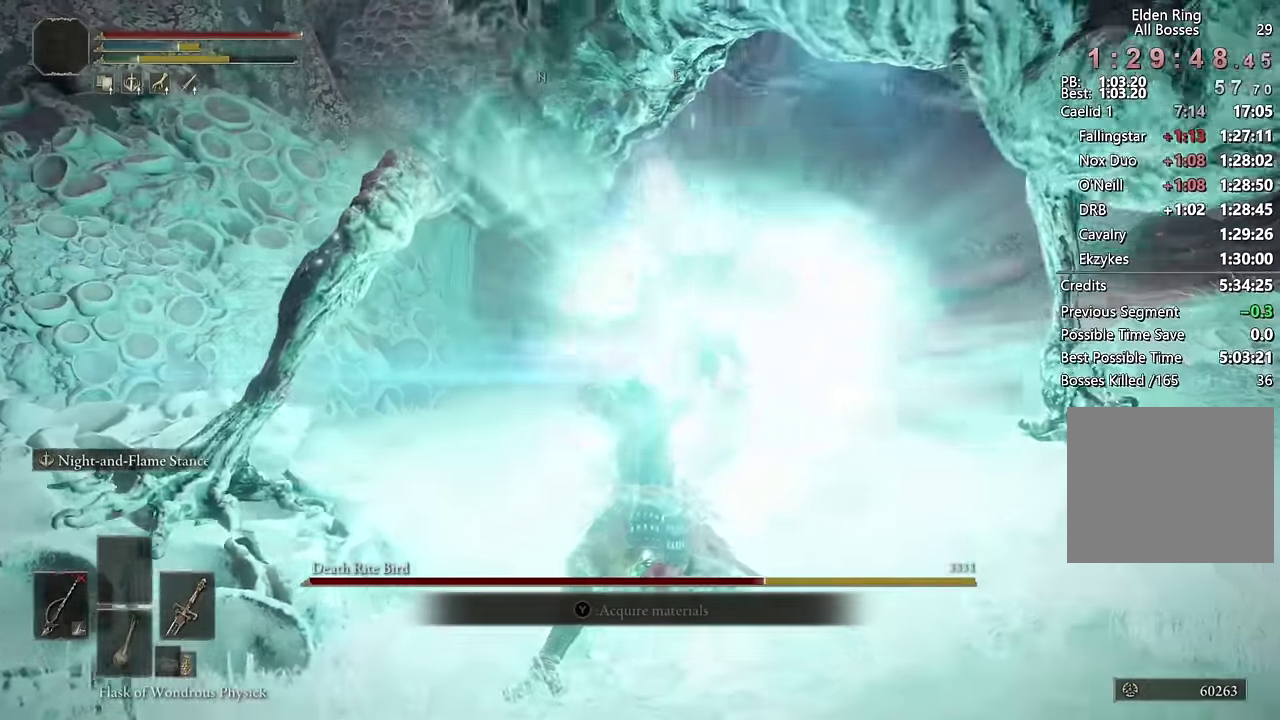
{"buttons": ["L2"], "left_stick": "up-left", "right_stick": "center", "events": [[33, "left_stick", "up-left"]]}
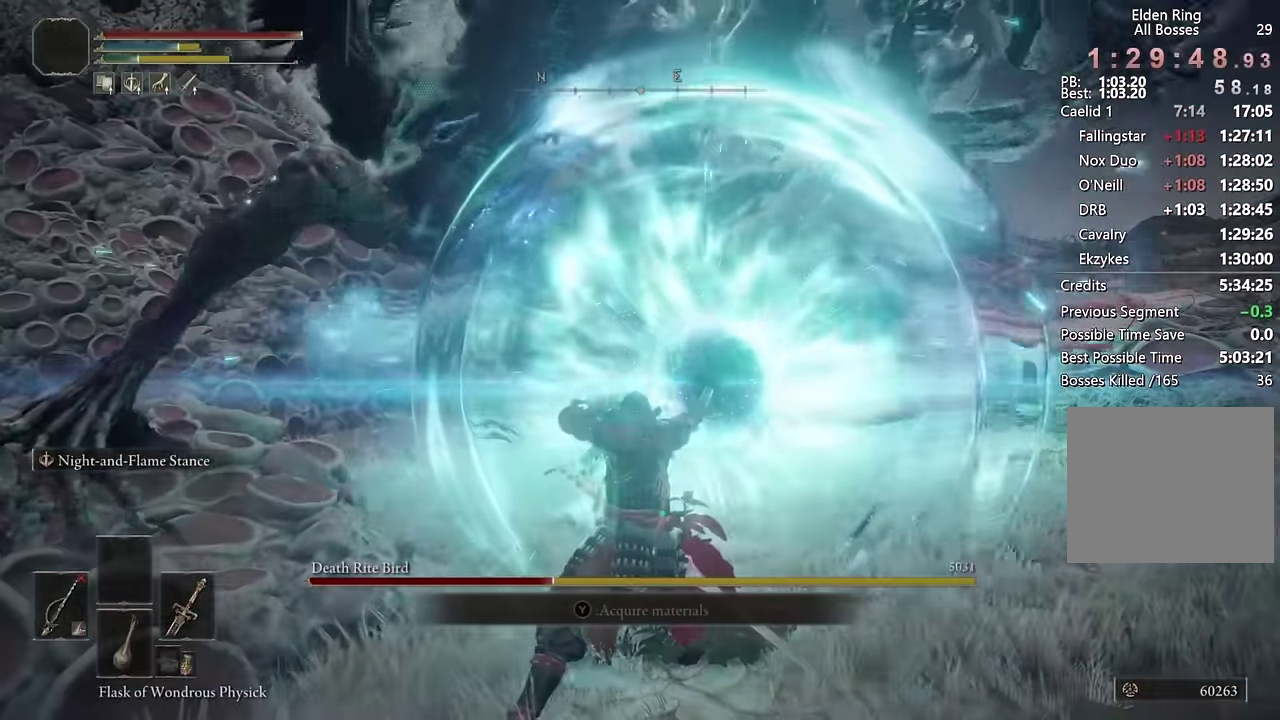
{"buttons": ["CIRCLE"], "left_stick": "up-left", "right_stick": "center", "events": [[33, "left_stick", "down-right"], [233, "L2", "up"], [317, "left_stick", "up-left"], [333, "CIRCLE", "down"], [417, "CIRCLE", "up"], [483, "CIRCLE", "down"]]}
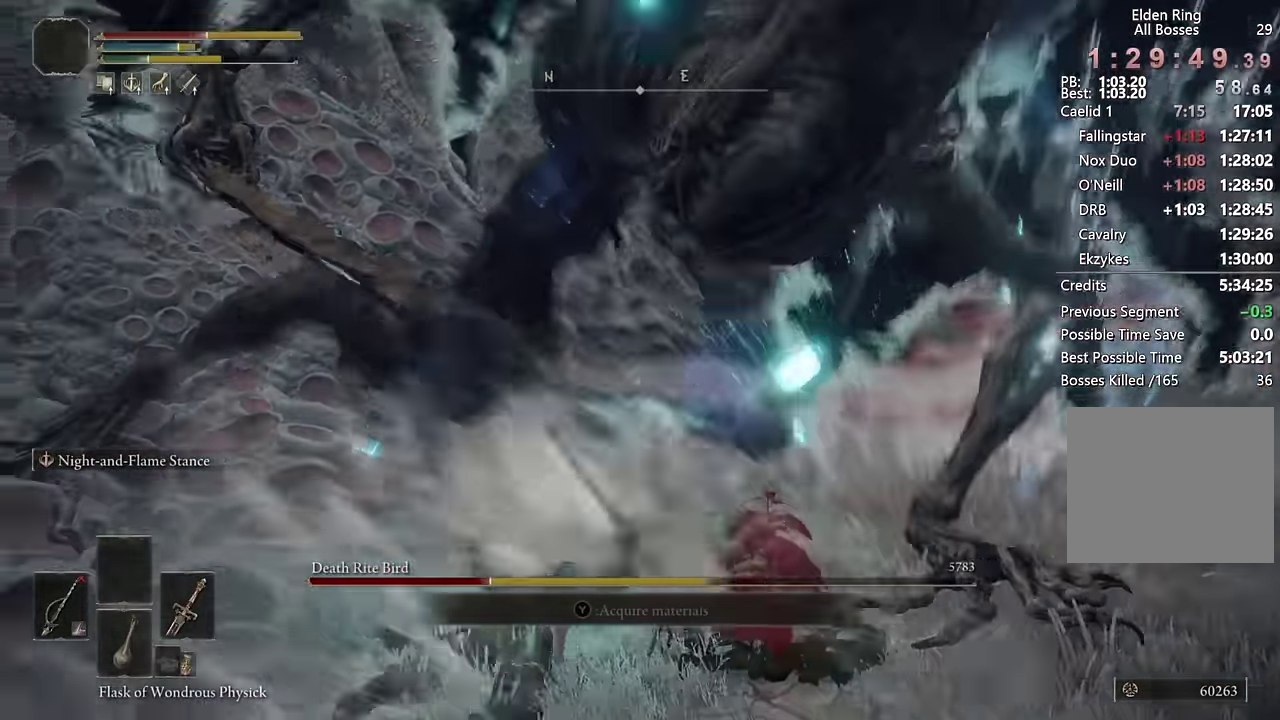
{"buttons": ["CIRCLE"], "left_stick": "up", "right_stick": "center", "events": [[50, "CIRCLE", "up"], [67, "left_stick", "down-right"], [100, "CIRCLE", "down"], [183, "CIRCLE", "up"], [233, "CIRCLE", "down"], [250, "left_stick", "up-left"], [300, "left_stick", "up"], [317, "CIRCLE", "up"], [383, "CIRCLE", "down"]]}
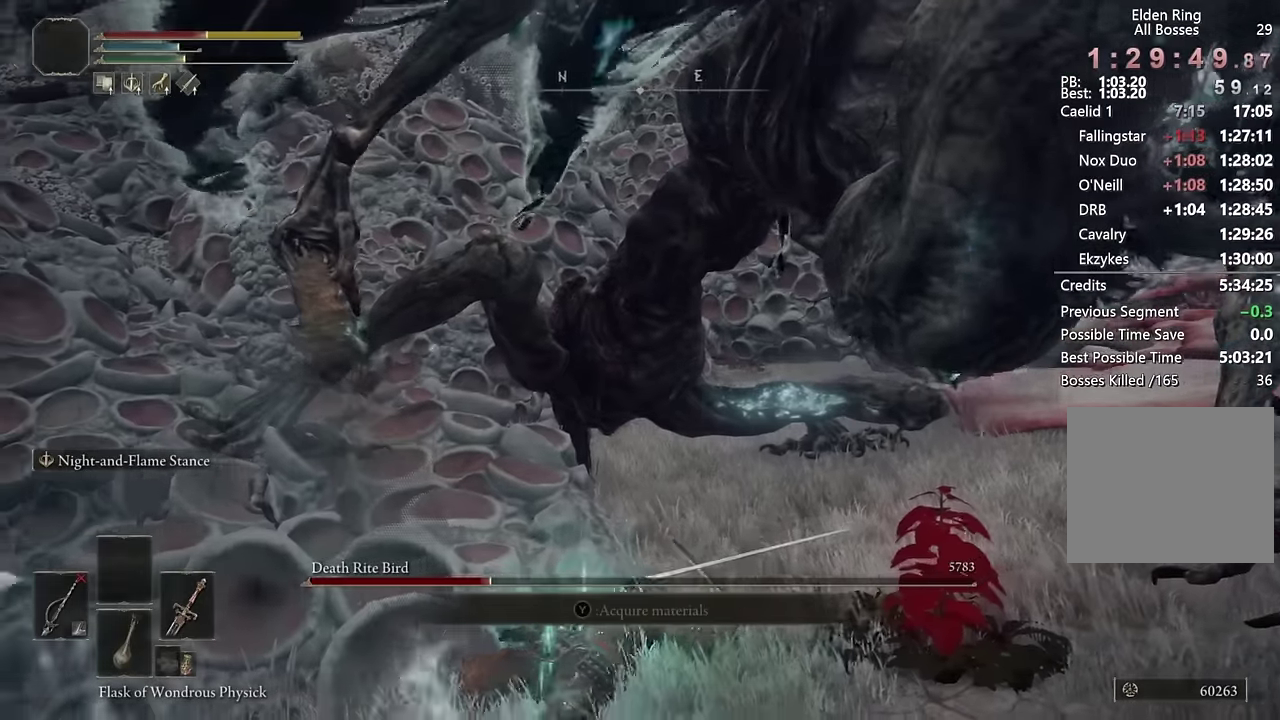
{"buttons": [], "left_stick": "up", "right_stick": "center", "events": [[117, "CIRCLE", "up"], [183, "CIRCLE", "down"], [267, "CIRCLE", "up"]]}
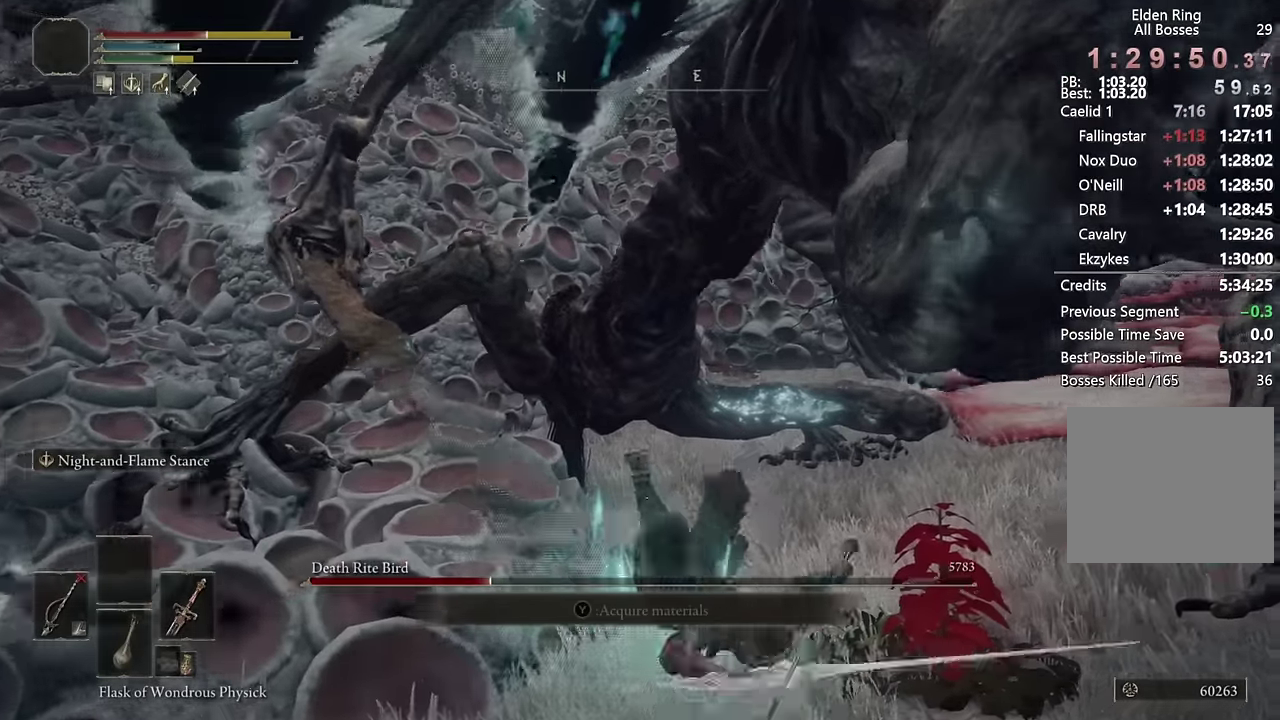
{"buttons": ["SQUARE"], "left_stick": "up", "right_stick": "center", "events": [[17, "DPAD_DOWN", "down"], [100, "DPAD_DOWN", "up"], [167, "DPAD_DOWN", "down"], [250, "DPAD_DOWN", "up"], [317, "SQUARE", "down"], [383, "SQUARE", "up"], [467, "SQUARE", "down"]]}
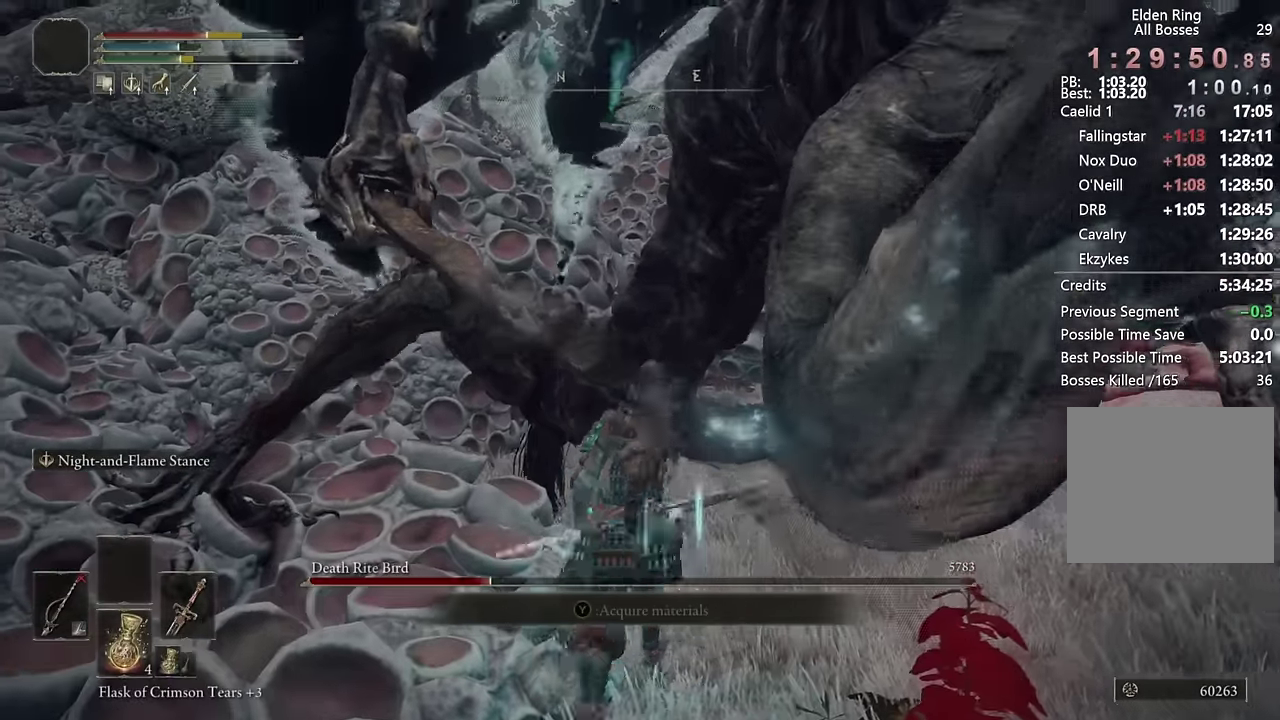
{"buttons": [], "left_stick": "up-right", "right_stick": "center", "events": [[33, "SQUARE", "up"], [100, "SQUARE", "down"], [167, "SQUARE", "up"], [183, "left_stick", "up-right"]]}
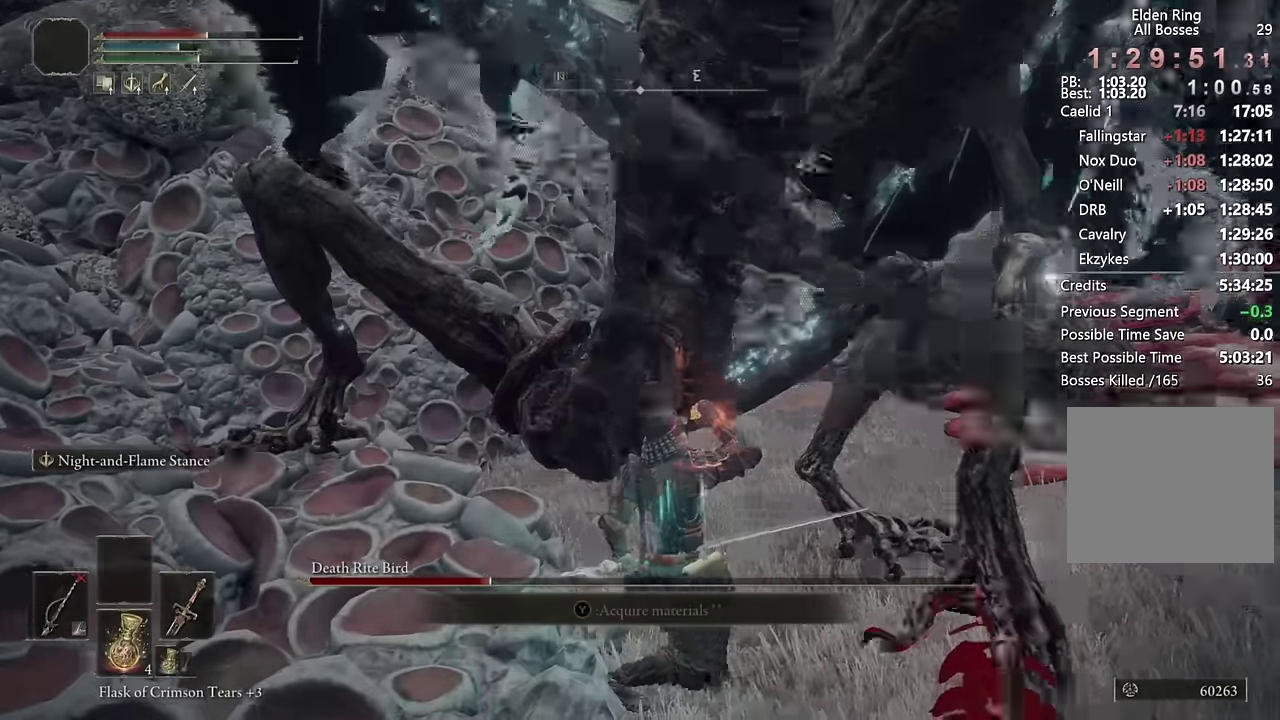
{"buttons": [], "left_stick": "up", "right_stick": "center", "events": [[400, "left_stick", "up"]]}
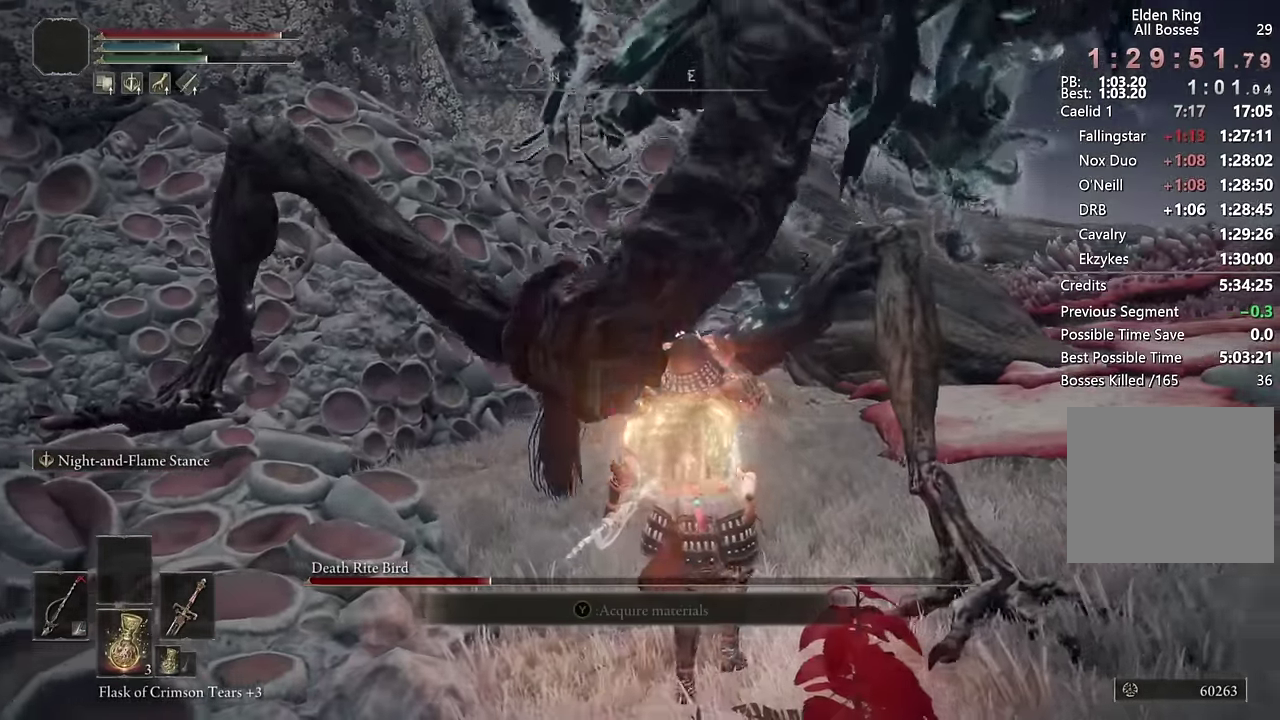
{"buttons": [], "left_stick": "up", "right_stick": "center", "events": [[83, "CIRCLE", "down"], [167, "CIRCLE", "up"], [250, "CIRCLE", "down"], [317, "CIRCLE", "up"], [400, "CIRCLE", "down"], [467, "CIRCLE", "up"]]}
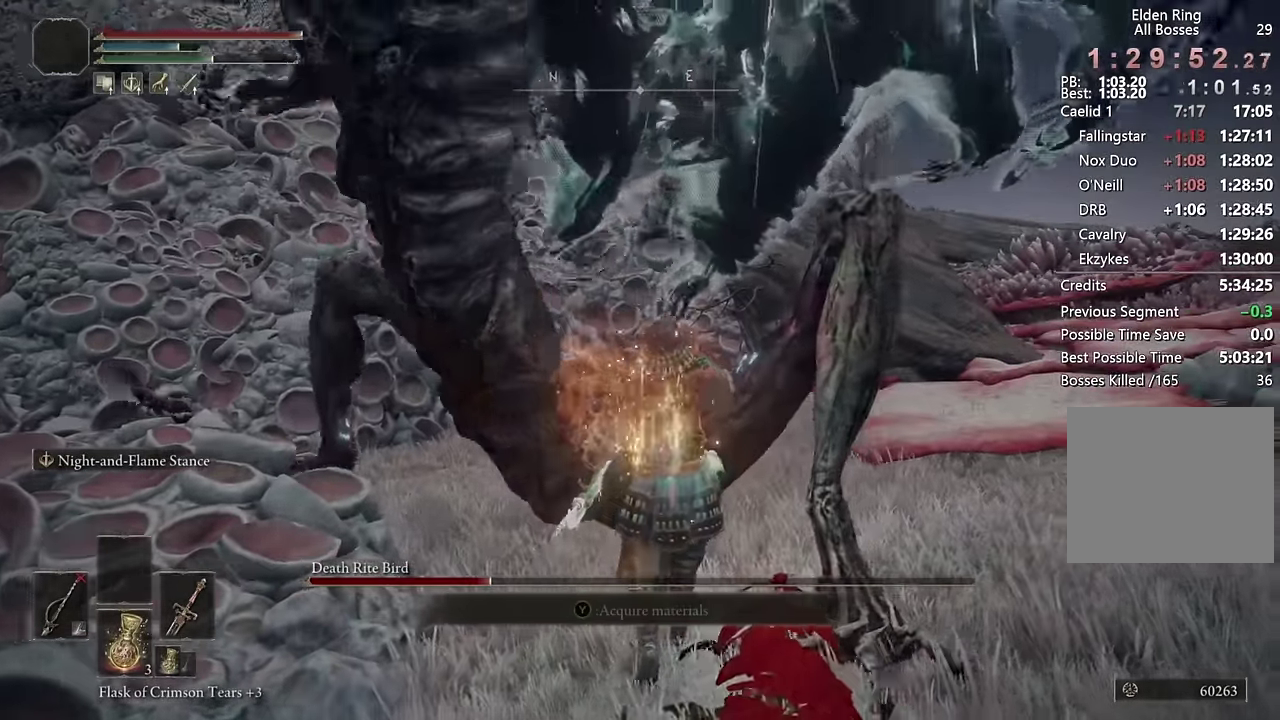
{"buttons": [], "left_stick": "up-right", "right_stick": "down-left"}
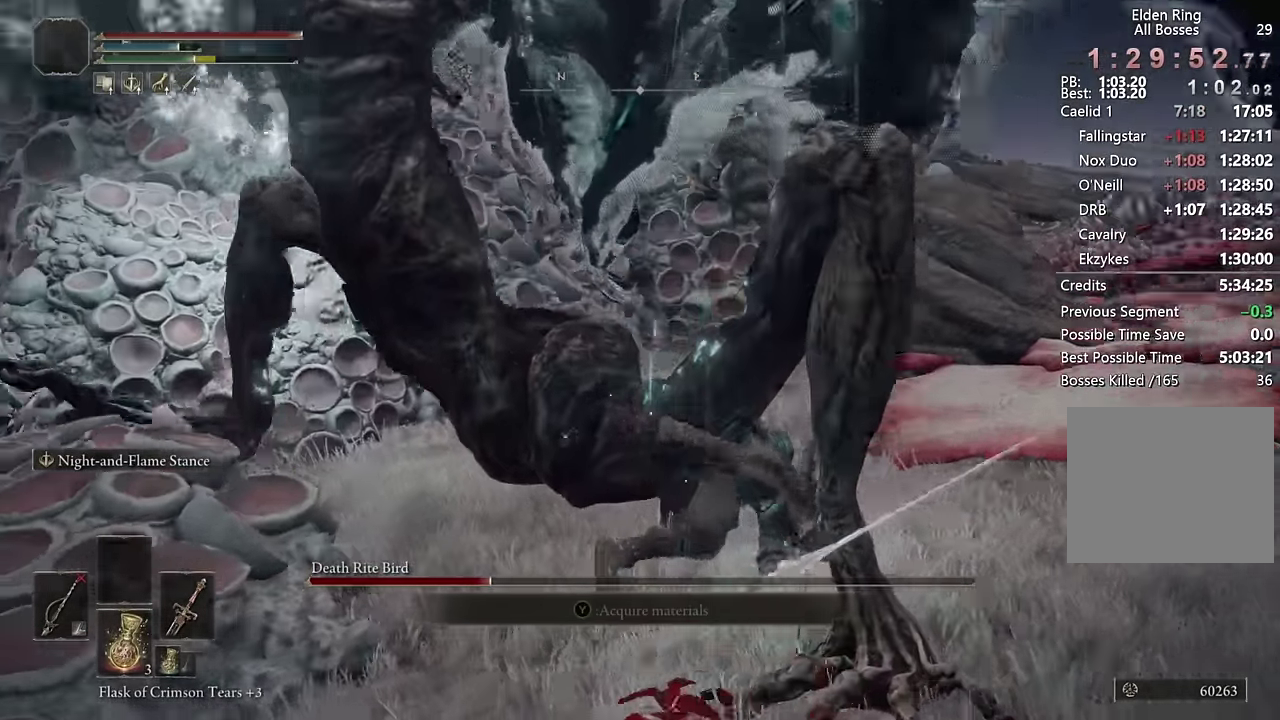
{"buttons": ["L2"], "left_stick": "up-right", "right_stick": "left"}
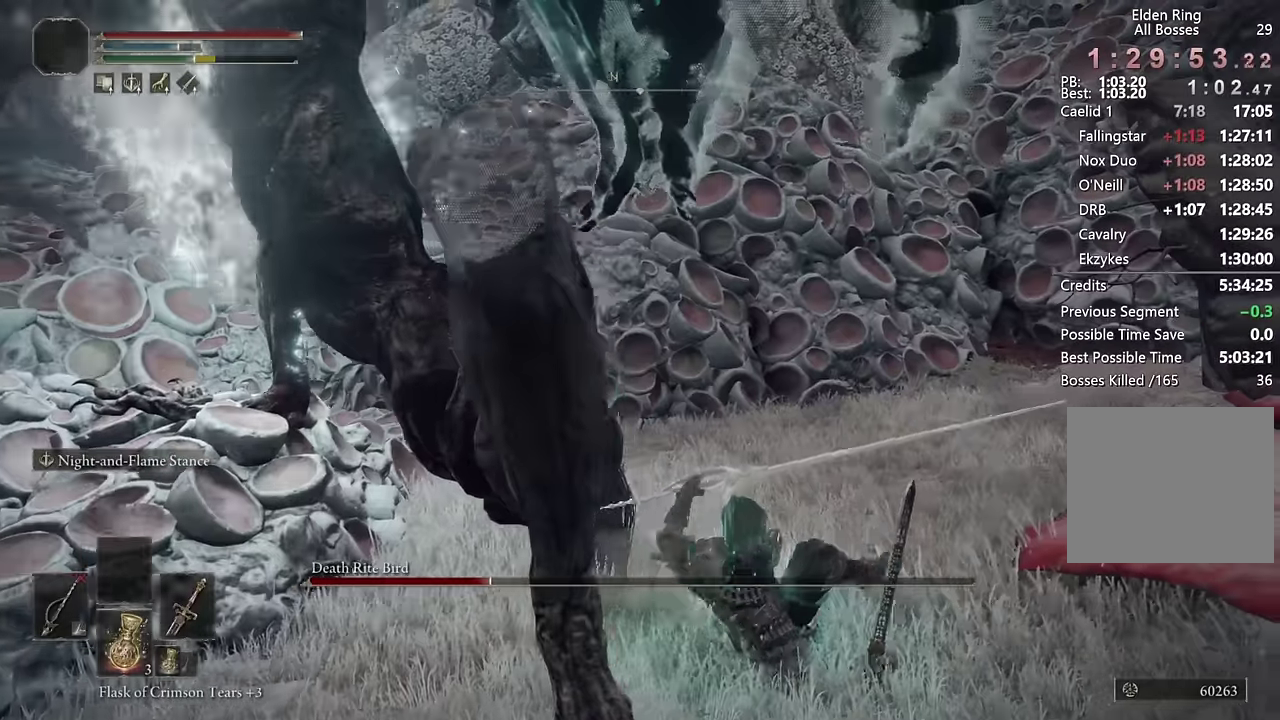
{"buttons": ["L2"], "left_stick": "up", "right_stick": "down-left", "events": [[150, "left_stick", "up"], [150, "right_stick", "center"], [334, "right_stick", "down-left"]]}
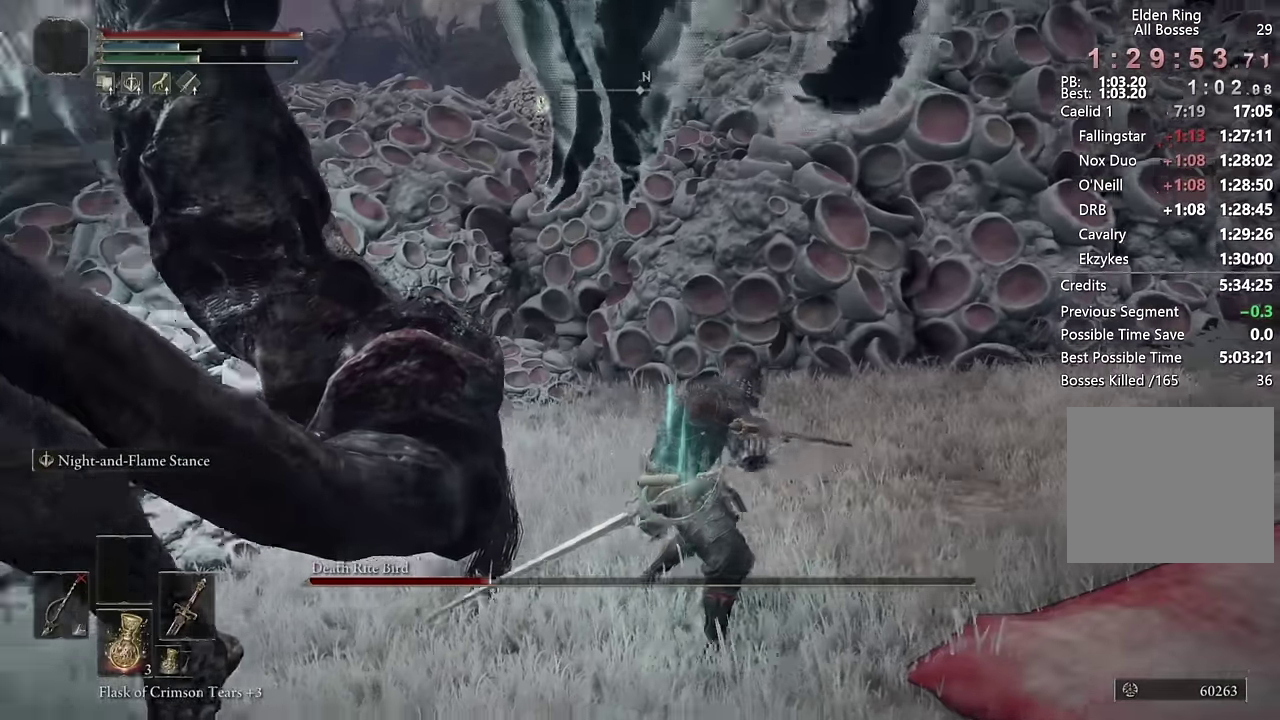
{"buttons": ["L2"], "left_stick": "up-left", "right_stick": "left", "events": [[17, "right_stick", "center"], [117, "right_stick", "left"], [134, "left_stick", "up-left"], [267, "right_stick", "center"], [334, "right_stick", "left"]]}
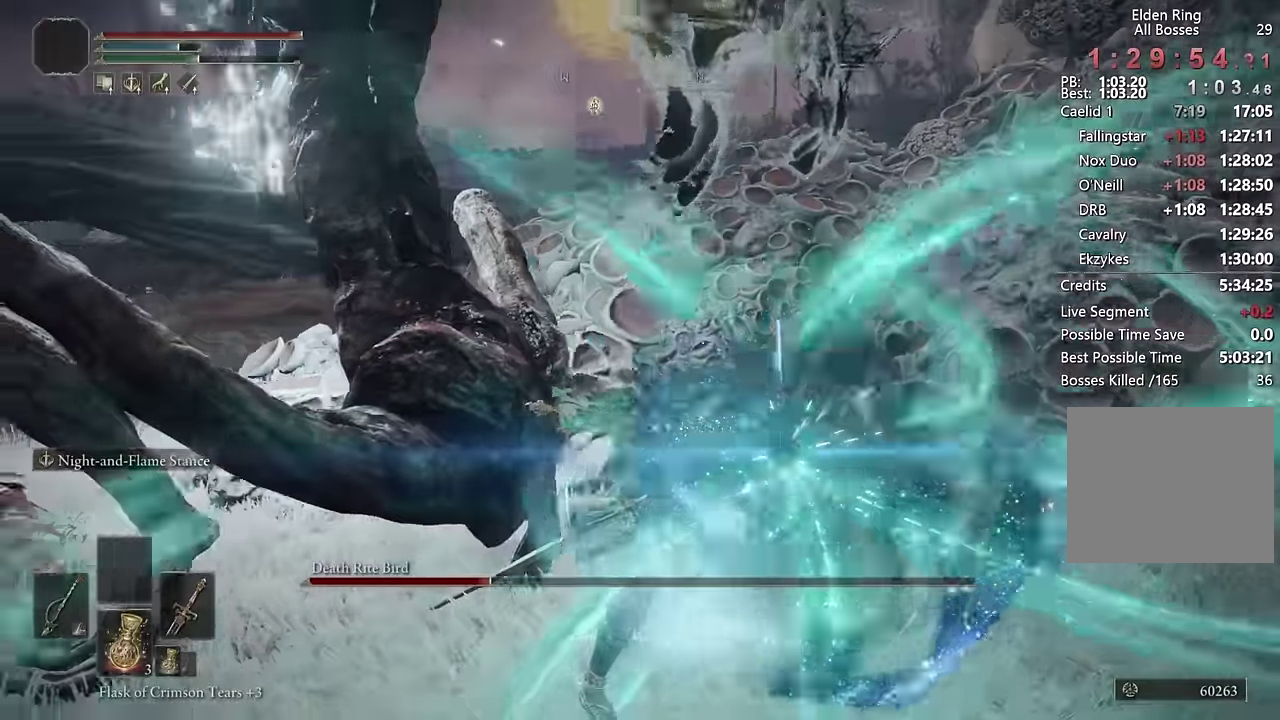
{"buttons": ["L2"], "left_stick": "up-left", "right_stick": "up-left", "events": [[17, "right_stick", "center"], [84, "right_stick", "left"], [217, "right_stick", "center"], [350, "right_stick", "up-left"]]}